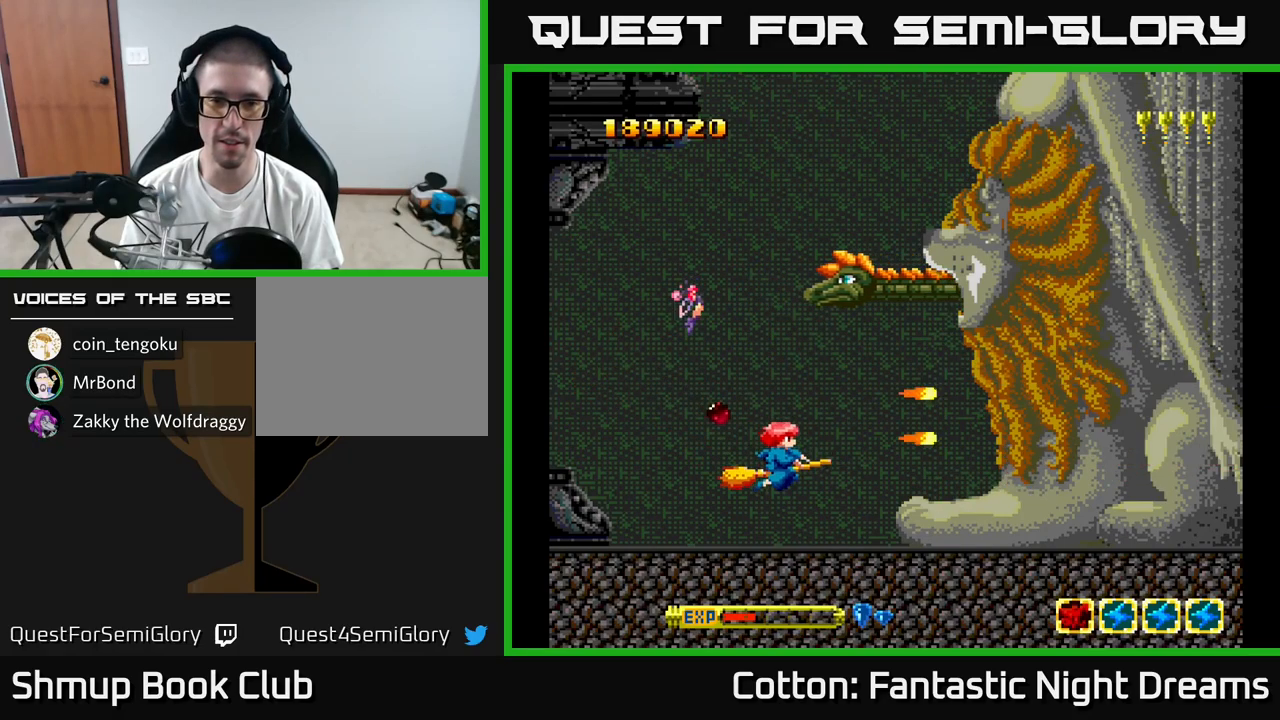
Gameplay with a controller (Xbox layout); each line is a JSON object with the inputs held at the frame after it. "events" lists button and stick changes between this image and that frame as [ms after this image, input, new state], when the widget could be followed in between. Not read: left_stick.
{"buttons": ["B", "Y"], "right_stick": "center", "events": [[17, "DPAD_RIGHT", "up"], [217, "DPAD_DOWN", "up"], [250, "DPAD_LEFT", "down"], [434, "DPAD_LEFT", "up"]]}
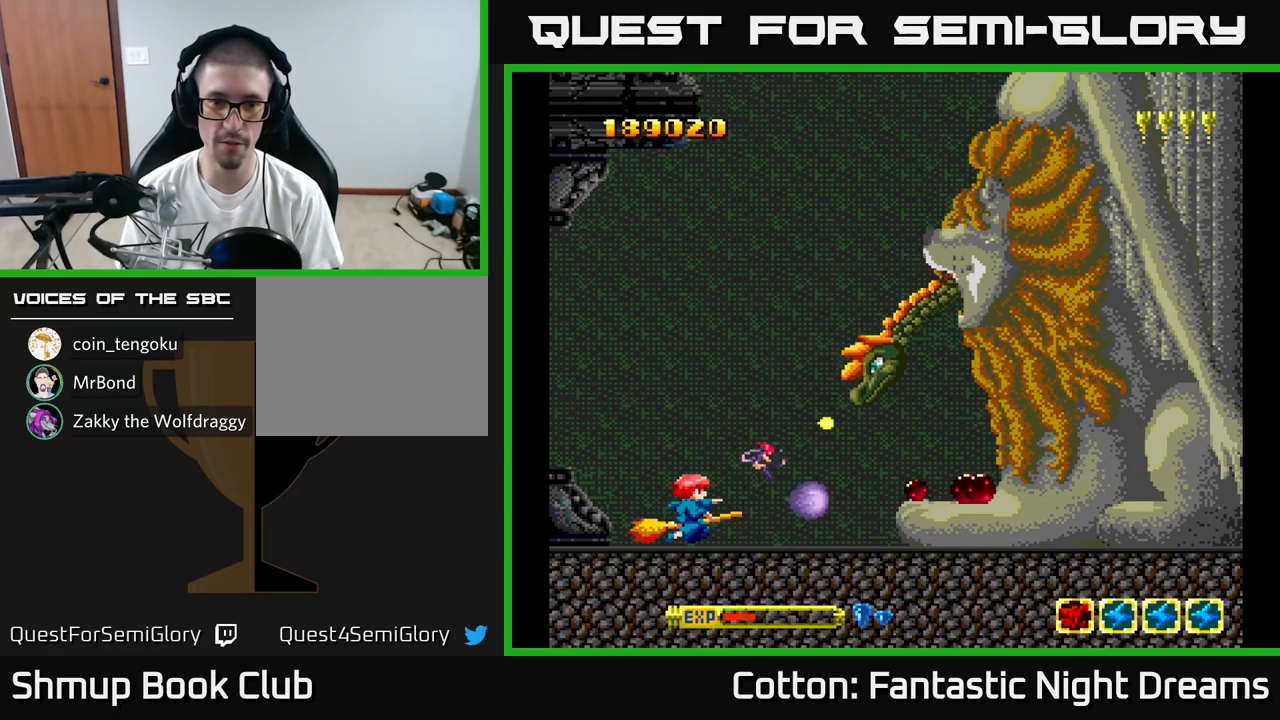
{"buttons": ["B", "Y"], "right_stick": "center", "events": []}
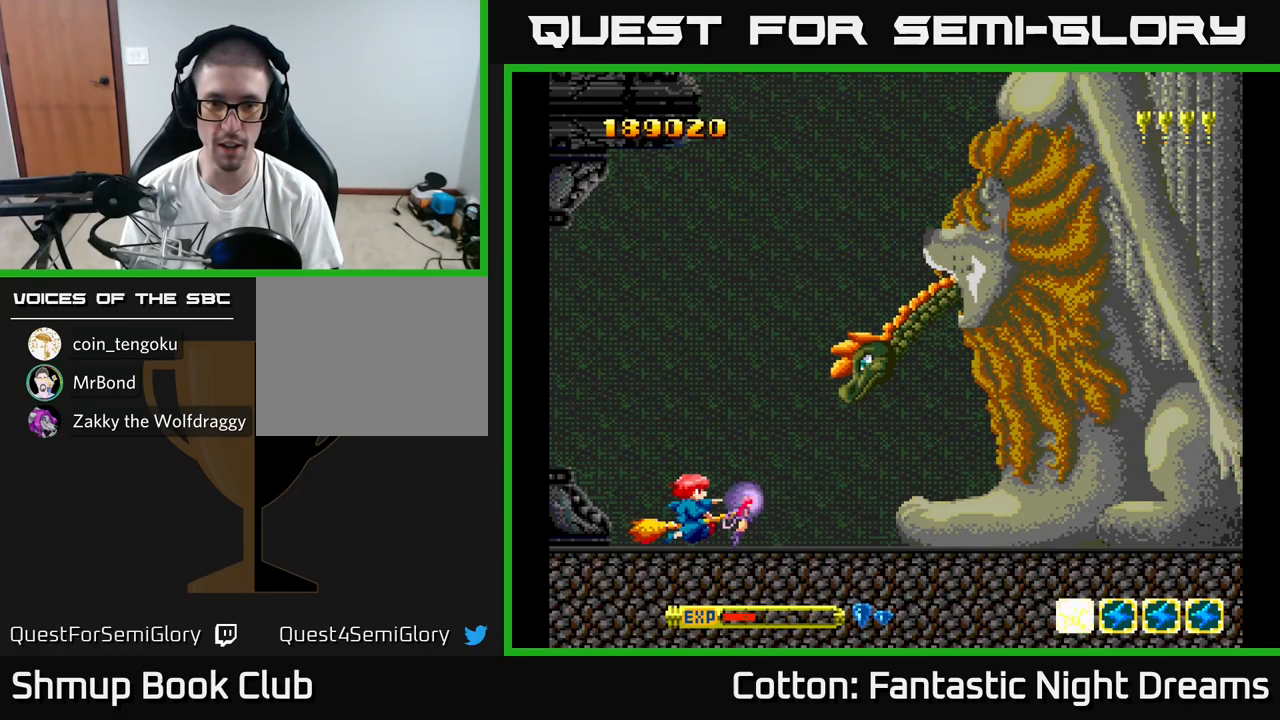
{"buttons": ["B", "Y"], "right_stick": "center", "events": [[334, "DPAD_RIGHT", "down"], [467, "DPAD_RIGHT", "up"]]}
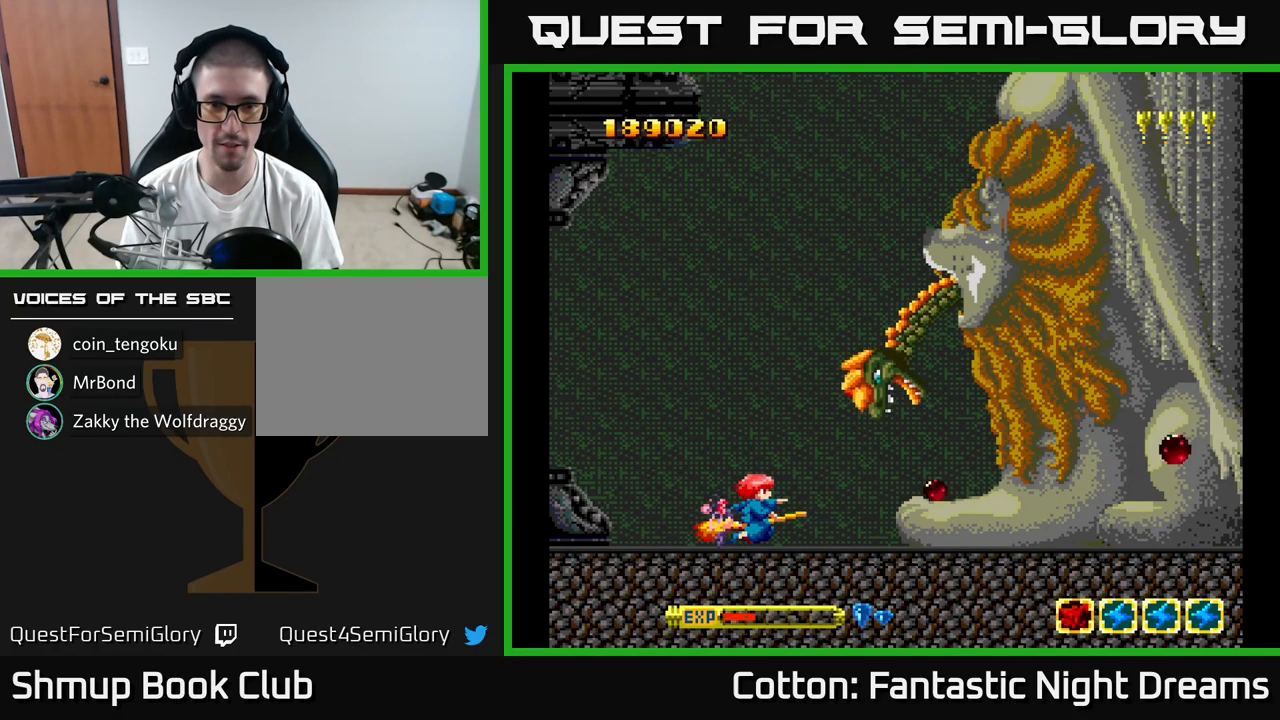
{"buttons": ["B", "Y"], "right_stick": "center", "events": []}
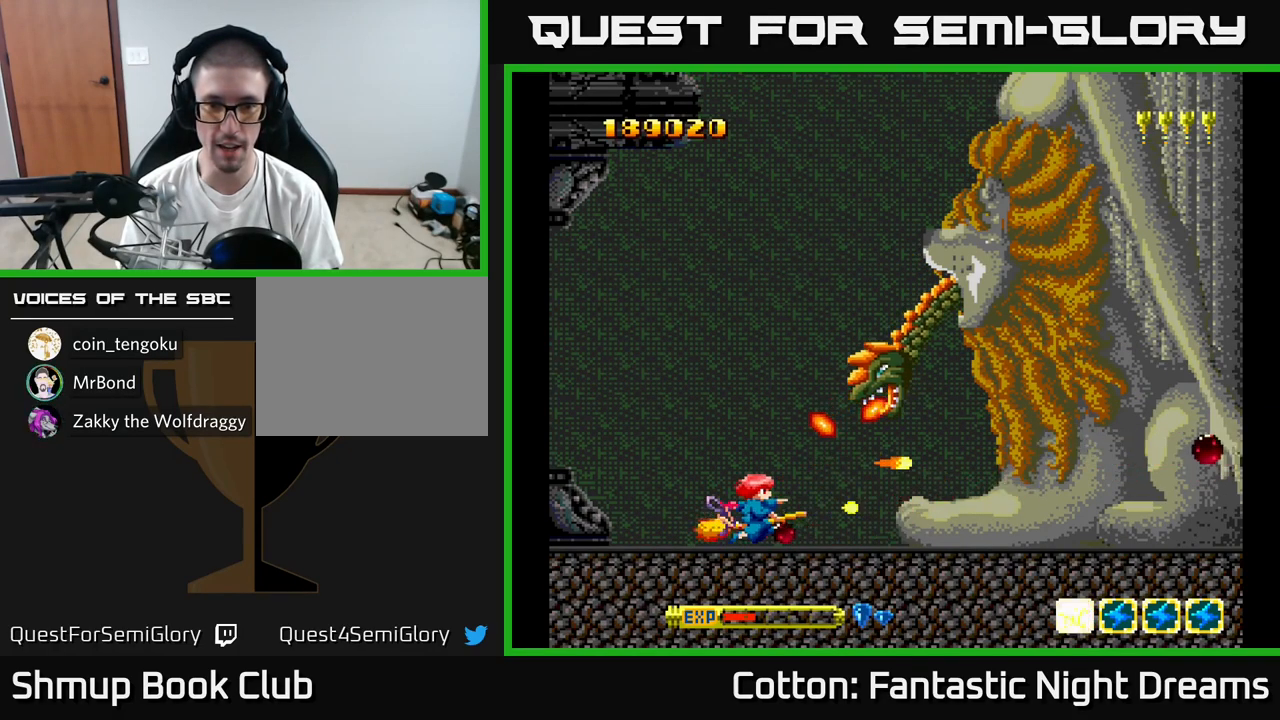
{"buttons": ["B", "Y", "DPAD_LEFT"], "right_stick": "center", "events": [[450, "DPAD_LEFT", "down"]]}
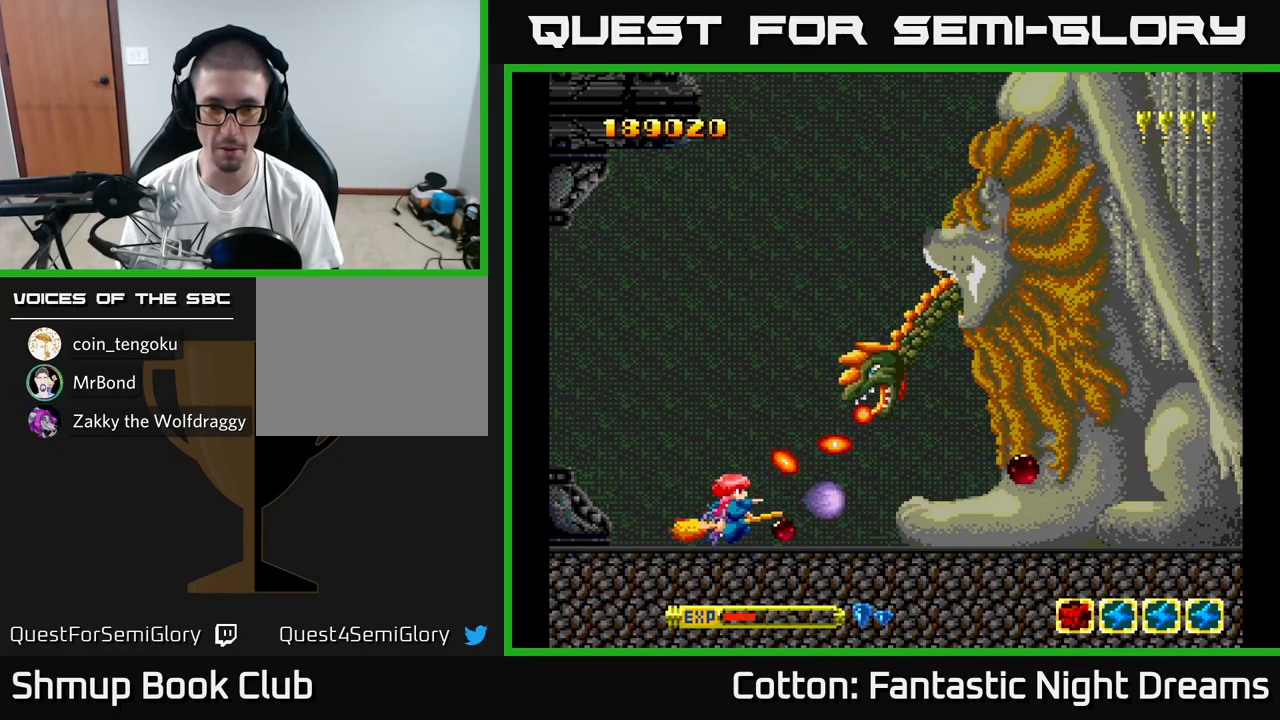
{"buttons": ["B", "Y", "DPAD_LEFT"], "right_stick": "center", "events": [[134, "DPAD_LEFT", "up"], [400, "DPAD_LEFT", "down"]]}
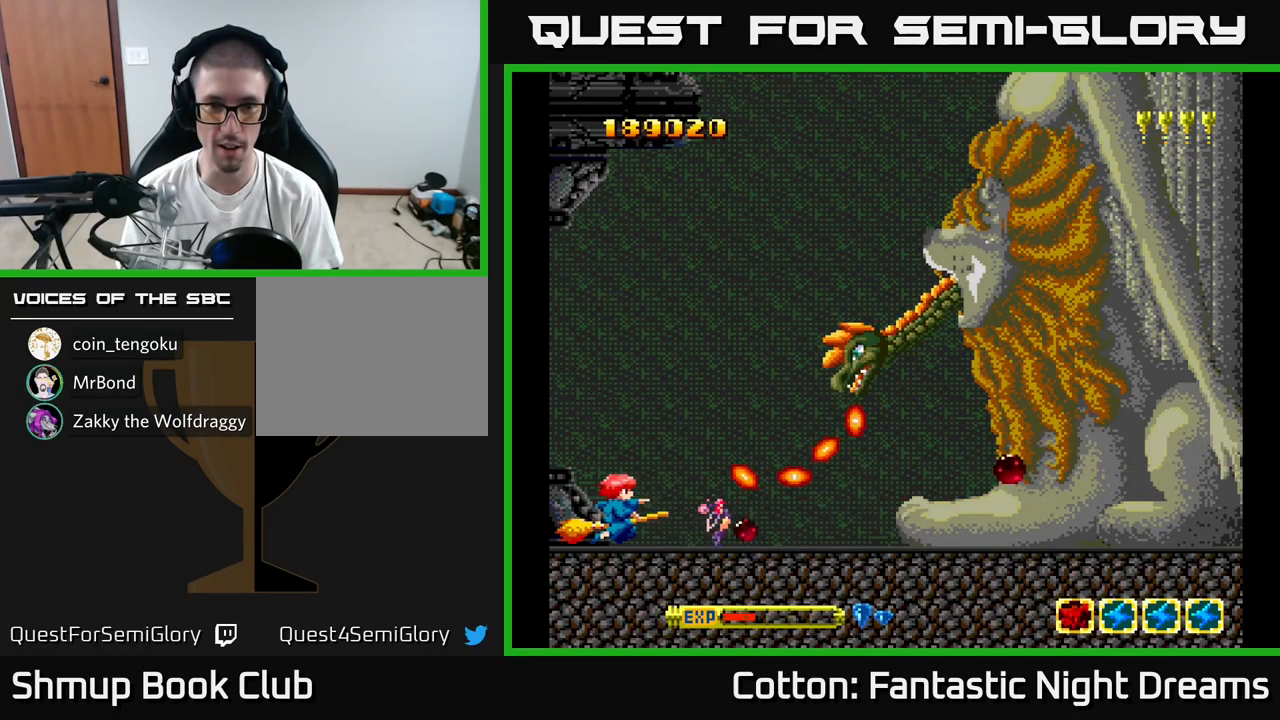
{"buttons": ["B", "Y", "DPAD_LEFT"], "right_stick": "center", "events": [[34, "DPAD_UP", "down"], [467, "DPAD_UP", "up"]]}
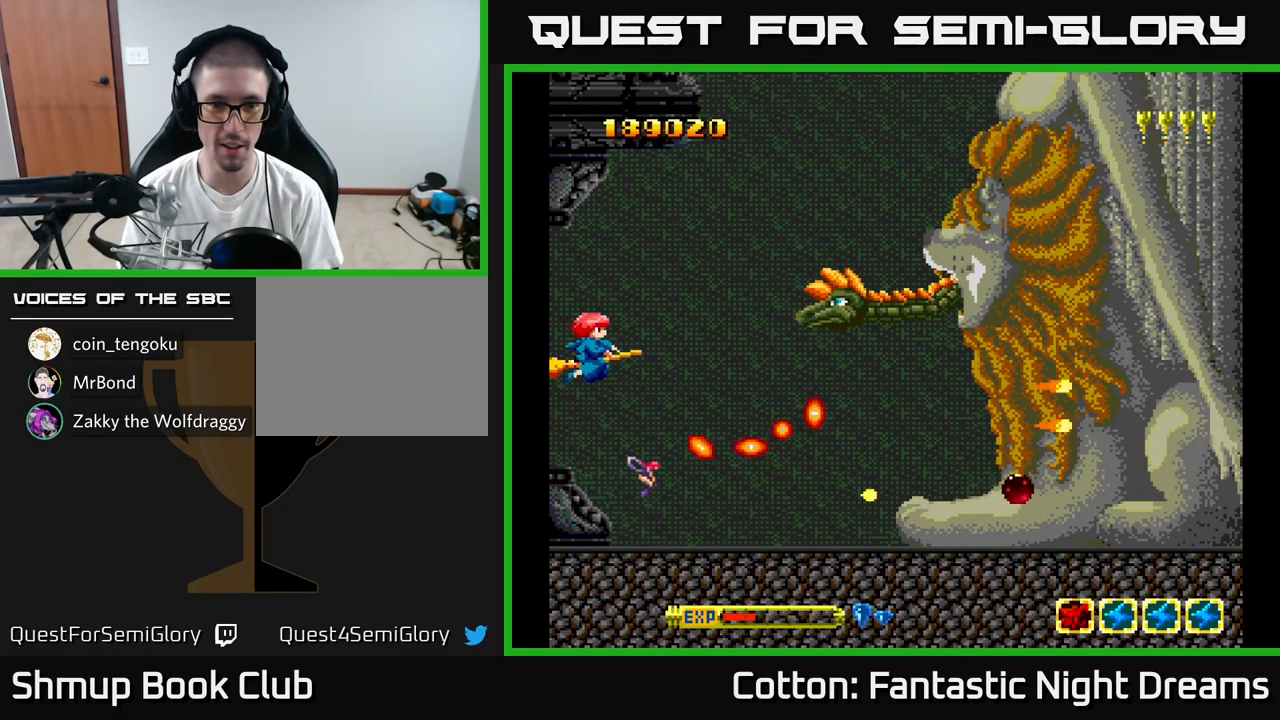
{"buttons": ["B", "Y"], "right_stick": "center", "events": [[150, "DPAD_LEFT", "up"]]}
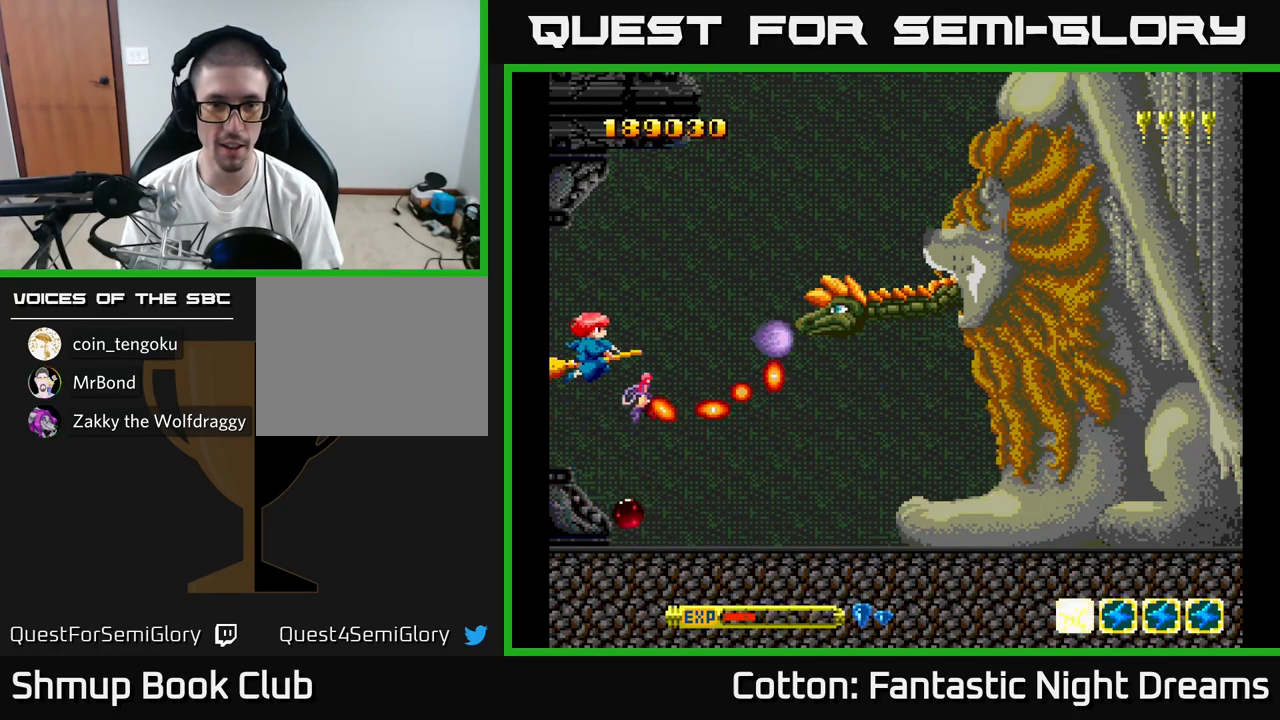
{"buttons": ["B", "Y"], "right_stick": "center", "events": [[150, "DPAD_LEFT", "down"], [167, "DPAD_UP", "down"], [267, "DPAD_UP", "up"], [317, "DPAD_LEFT", "up"]]}
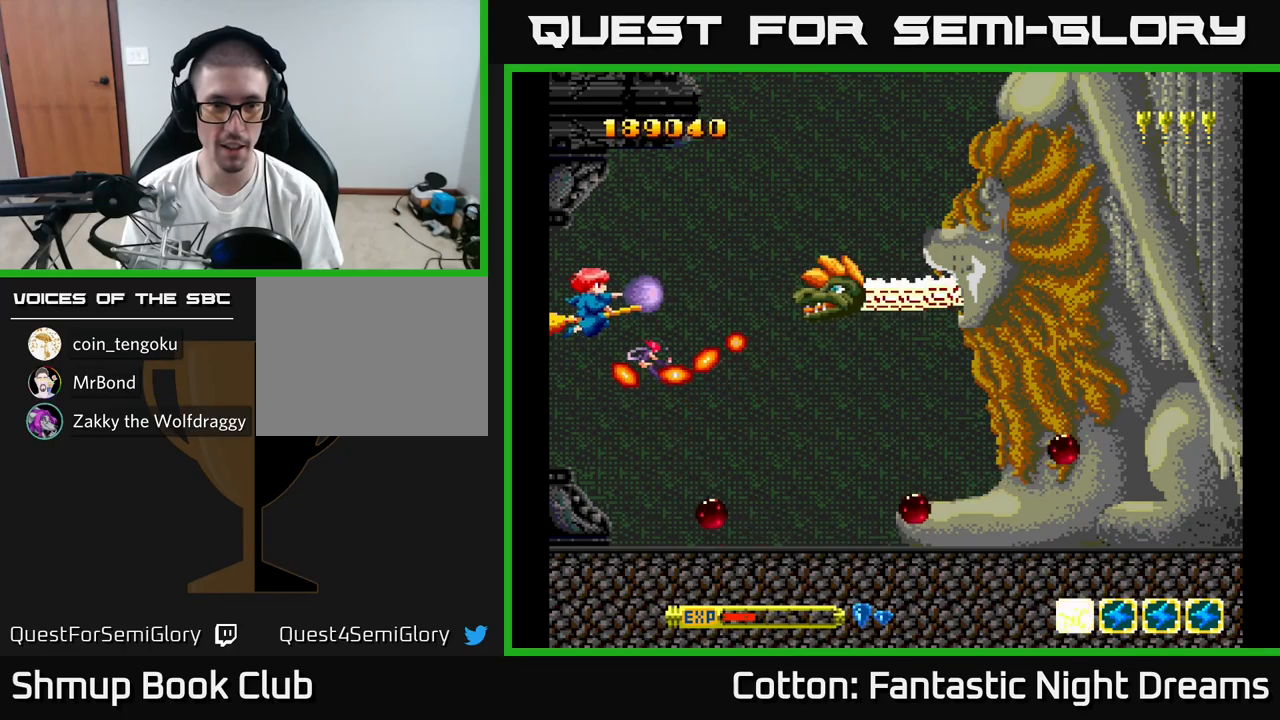
{"buttons": ["B", "Y"], "right_stick": "center", "events": [[117, "DPAD_UP", "down"], [217, "DPAD_UP", "up"]]}
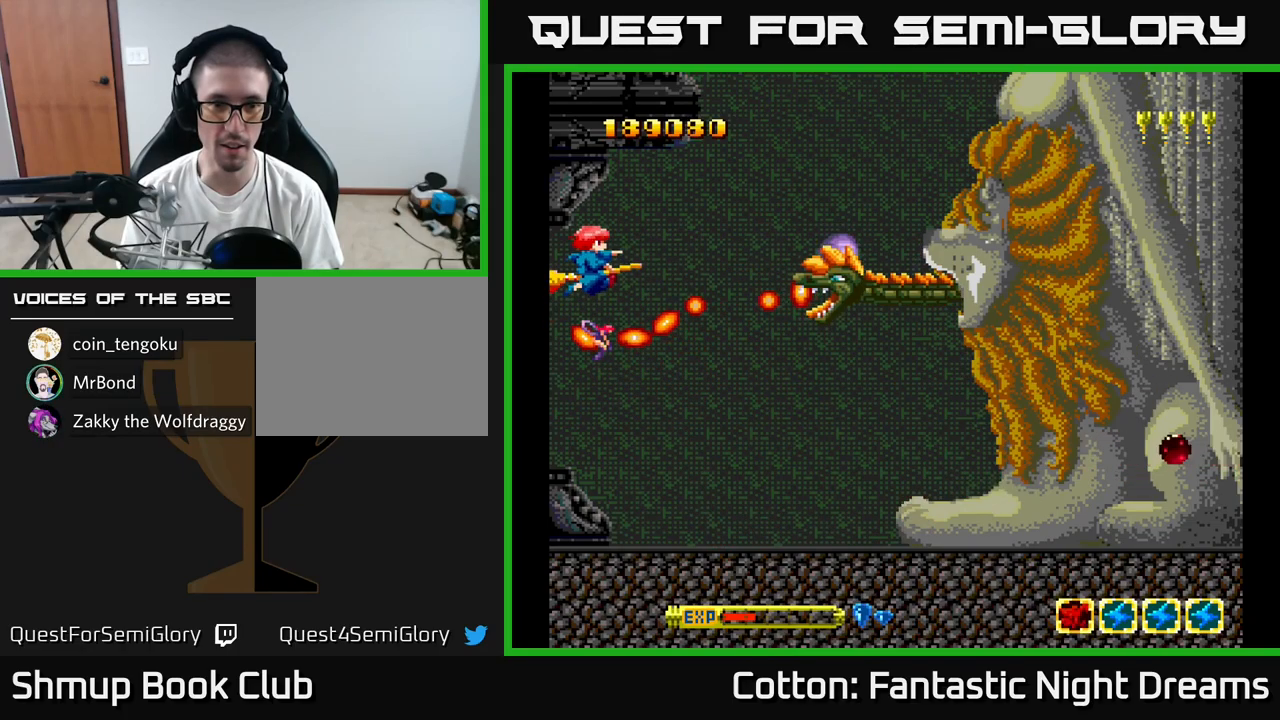
{"buttons": ["B", "Y"], "right_stick": "center", "events": [[50, "DPAD_UP", "down"], [150, "DPAD_RIGHT", "down"], [183, "DPAD_UP", "up"], [233, "DPAD_UP", "down"], [250, "DPAD_RIGHT", "up"], [450, "DPAD_UP", "up"]]}
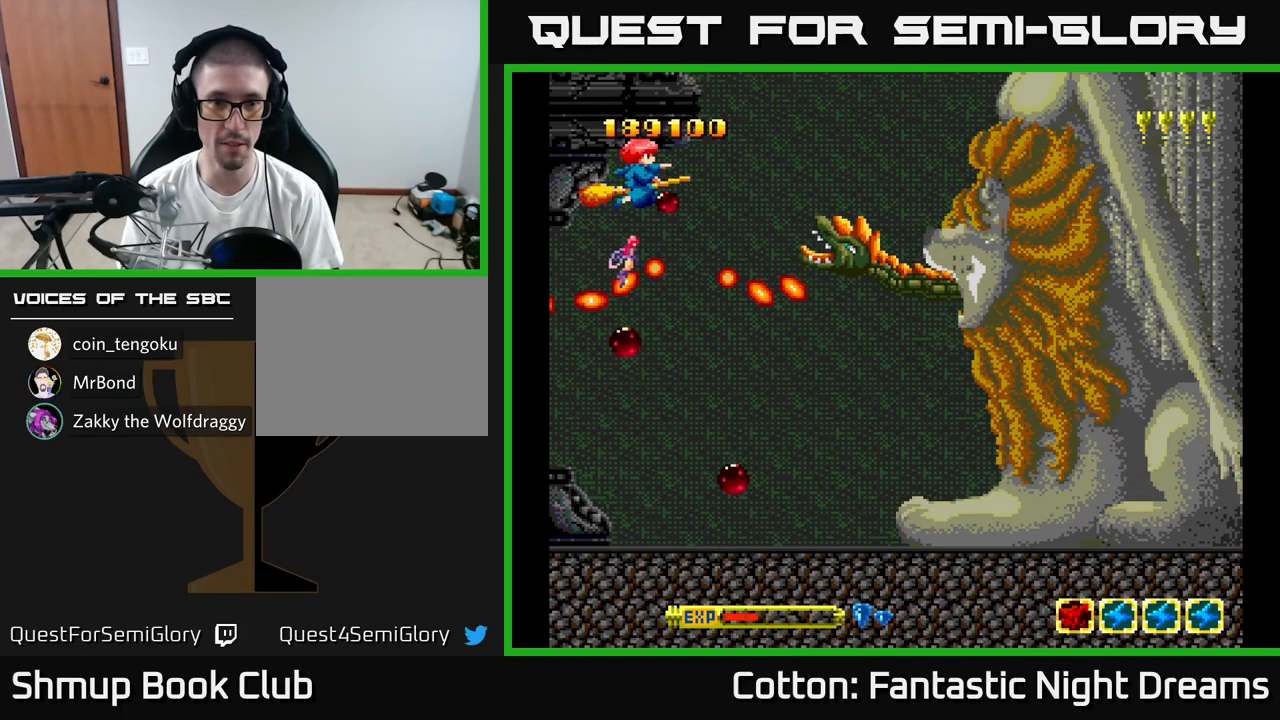
{"buttons": ["B", "Y"], "right_stick": "center", "events": [[83, "DPAD_RIGHT", "down"], [233, "DPAD_UP", "down"], [267, "DPAD_RIGHT", "up"], [333, "DPAD_UP", "up"]]}
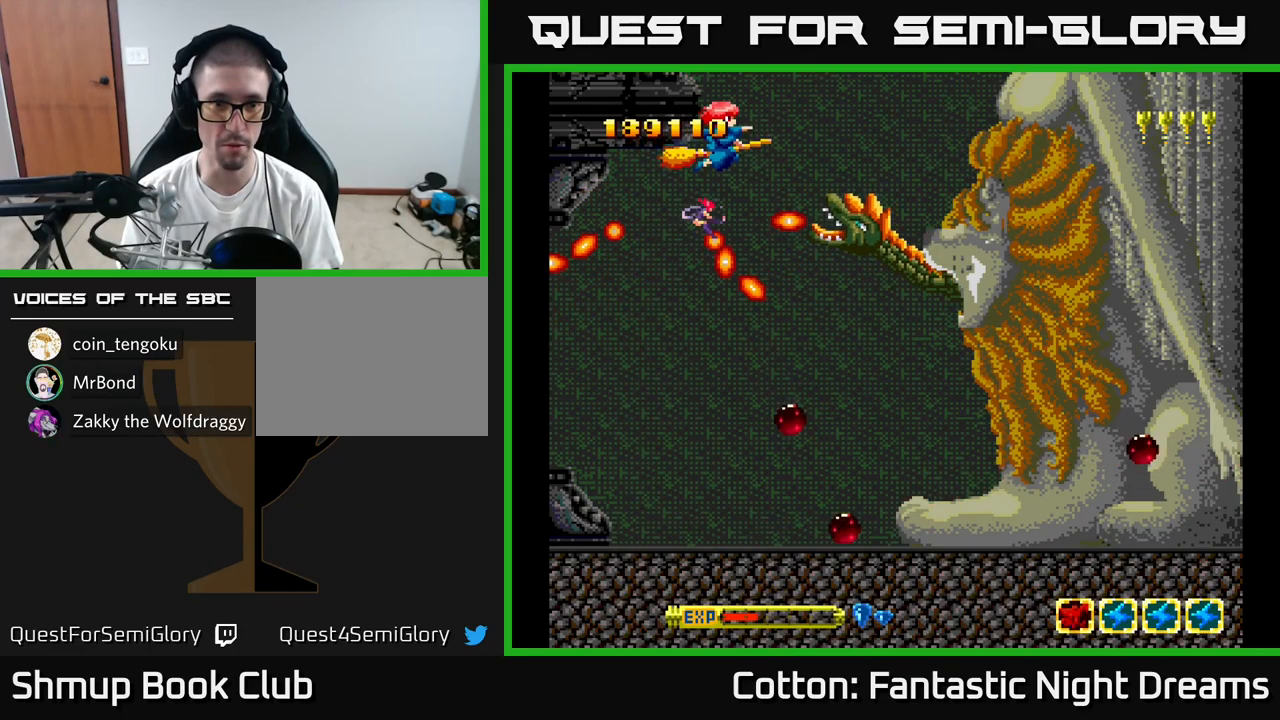
{"buttons": ["B", "Y", "DPAD_LEFT"], "right_stick": "center", "events": [[33, "DPAD_RIGHT", "down"], [133, "DPAD_RIGHT", "up"], [283, "DPAD_LEFT", "down"], [367, "DPAD_DOWN", "down"], [450, "DPAD_DOWN", "up"]]}
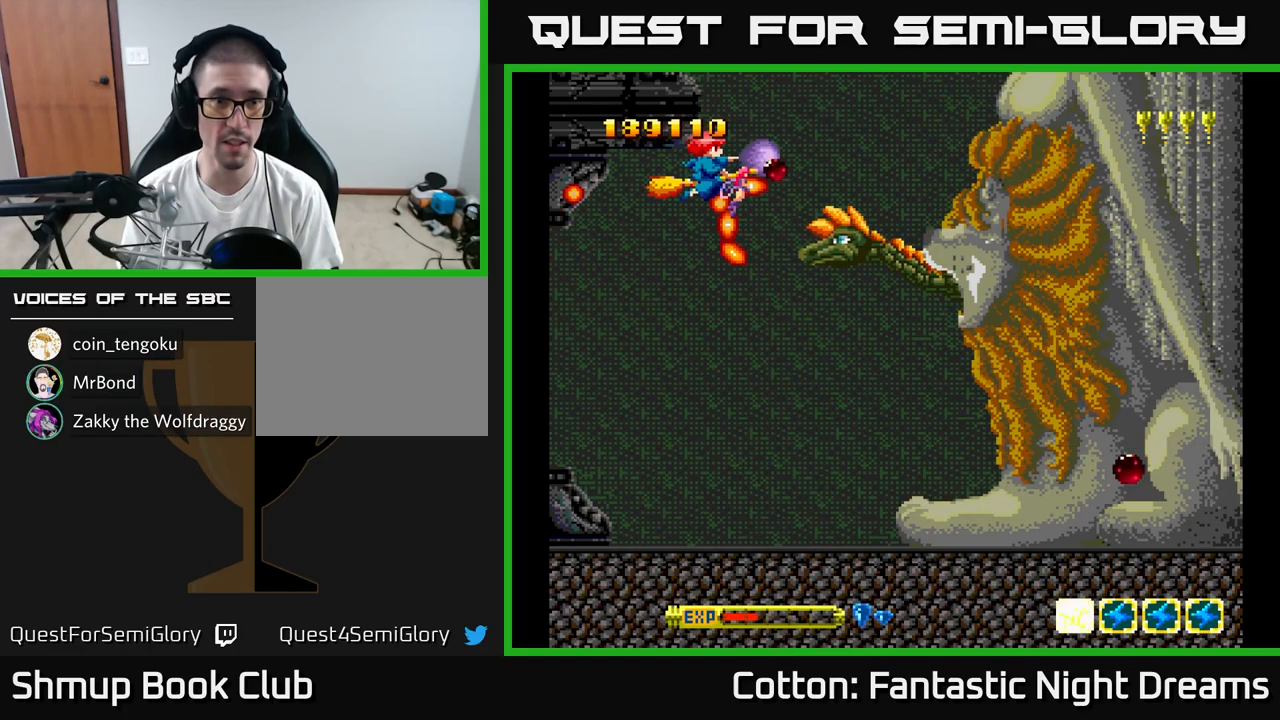
{"buttons": ["B", "Y", "DPAD_DOWN", "DPAD_LEFT"], "right_stick": "center", "events": [[200, "DPAD_DOWN", "down"], [350, "DPAD_DOWN", "up"], [483, "DPAD_DOWN", "down"]]}
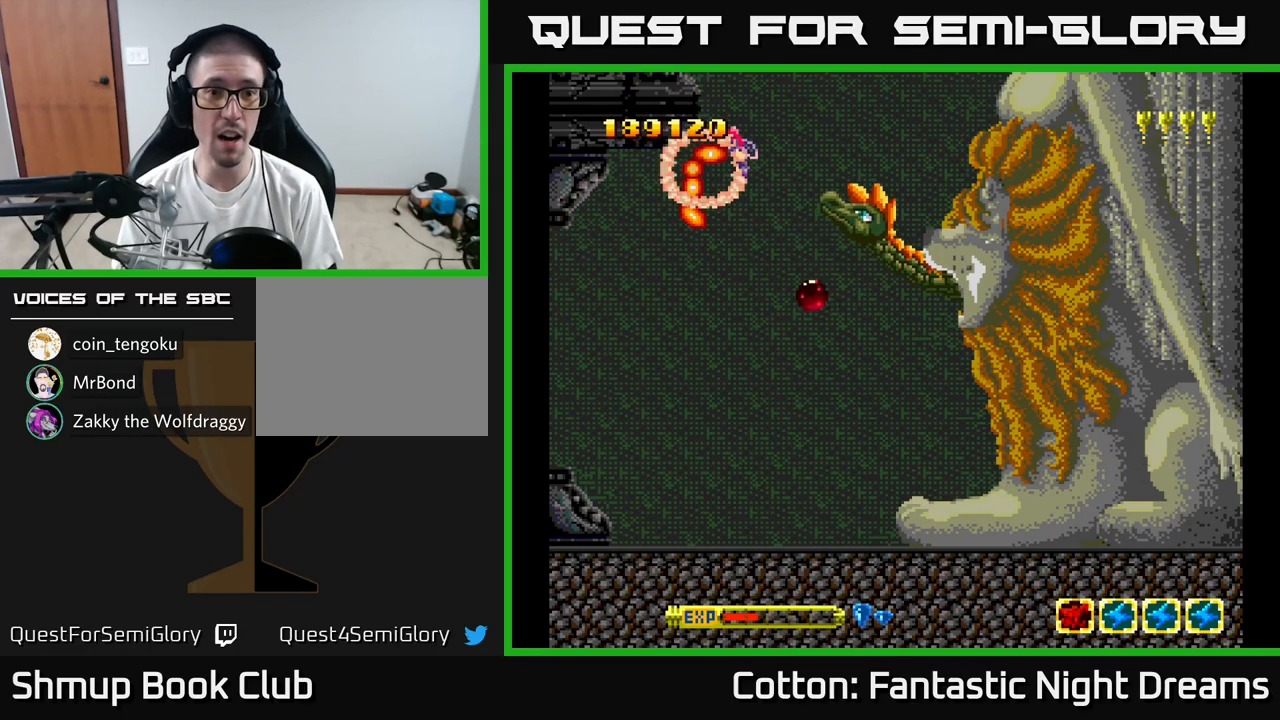
{"buttons": ["Y"], "right_stick": "center", "events": [[67, "DPAD_LEFT", "up"], [150, "DPAD_DOWN", "up"], [217, "Y", "up"], [333, "B", "up"], [467, "Y", "down"]]}
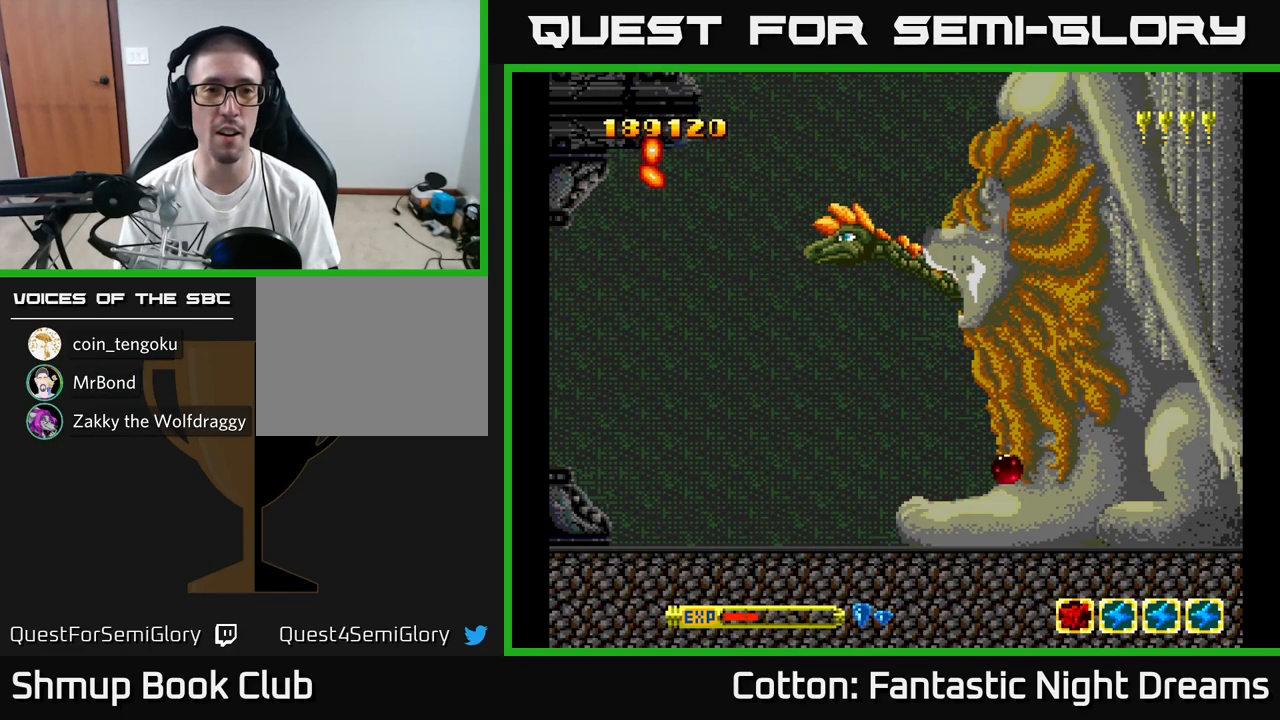
{"buttons": ["Y"], "right_stick": "center", "events": []}
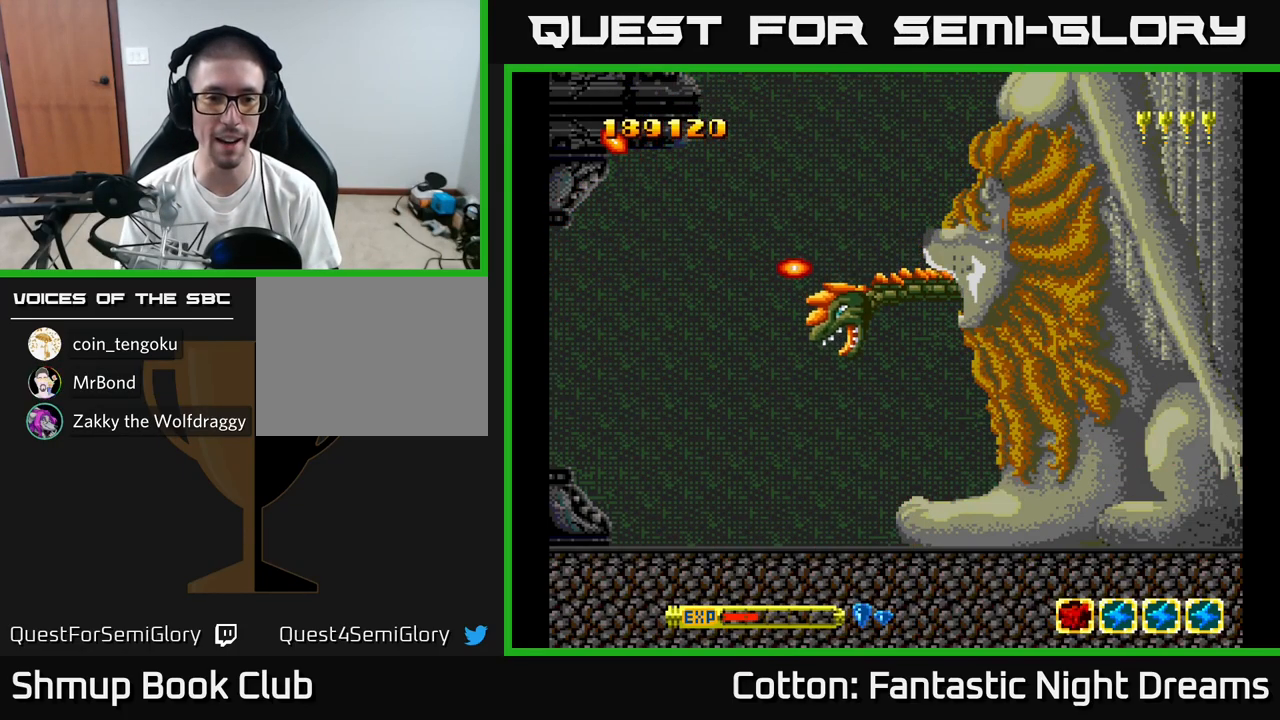
{"buttons": [], "right_stick": "center", "events": [[450, "Y", "up"]]}
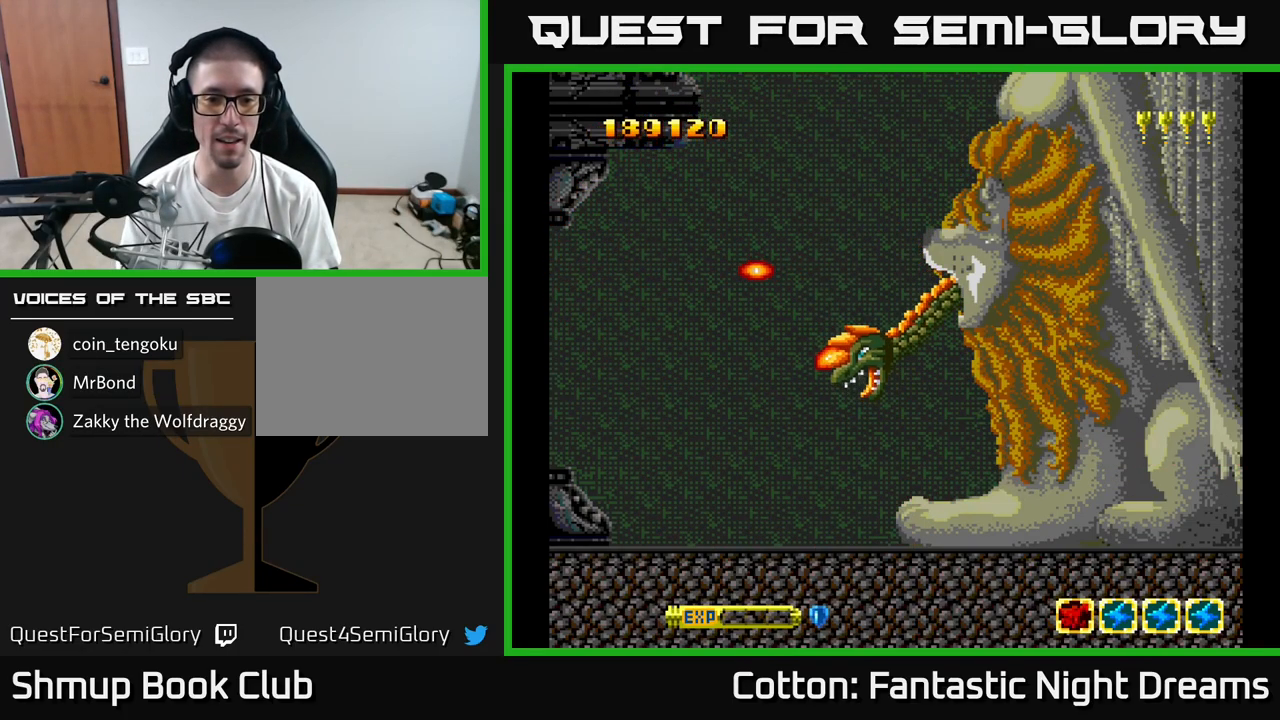
{"buttons": ["Y"], "right_stick": "center", "events": [[117, "Y", "down"]]}
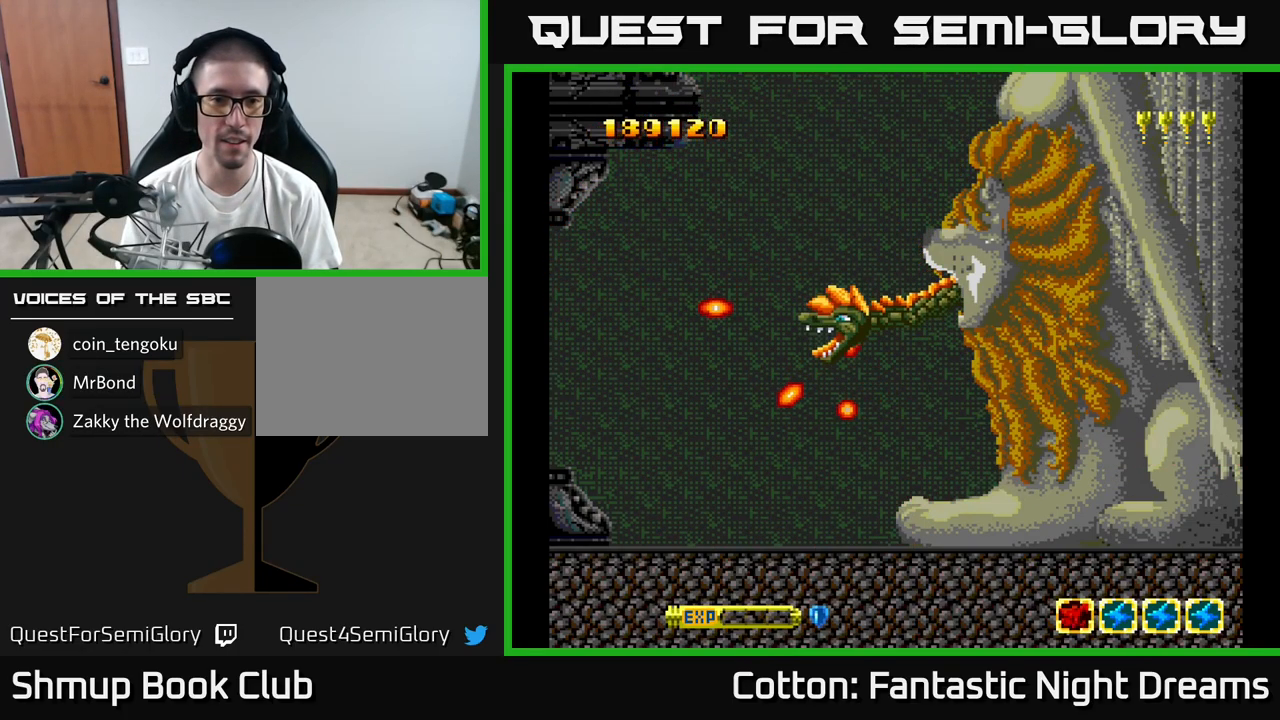
{"buttons": ["Y"], "right_stick": "center", "events": [[133, "DPAD_RIGHT", "down"], [449, "DPAD_RIGHT", "up"]]}
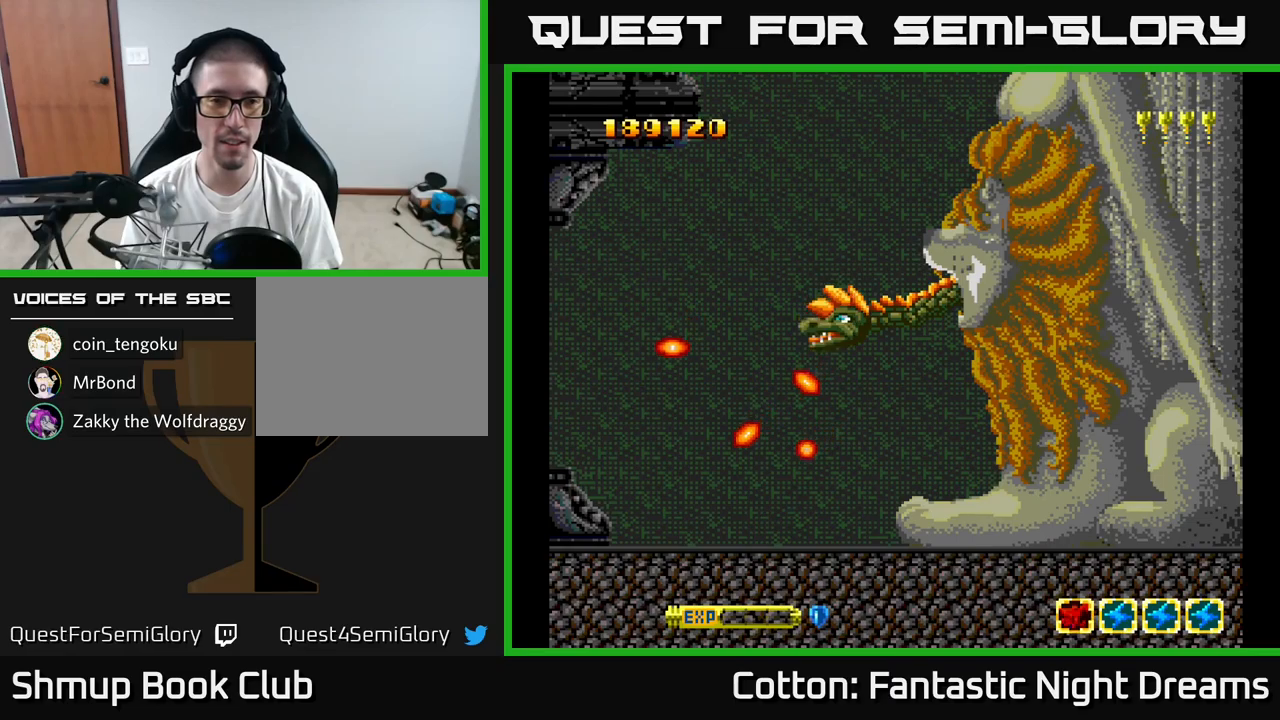
{"buttons": ["Y", "DPAD_UP", "DPAD_RIGHT"], "right_stick": "center", "events": [[400, "DPAD_RIGHT", "down"], [500, "DPAD_UP", "down"]]}
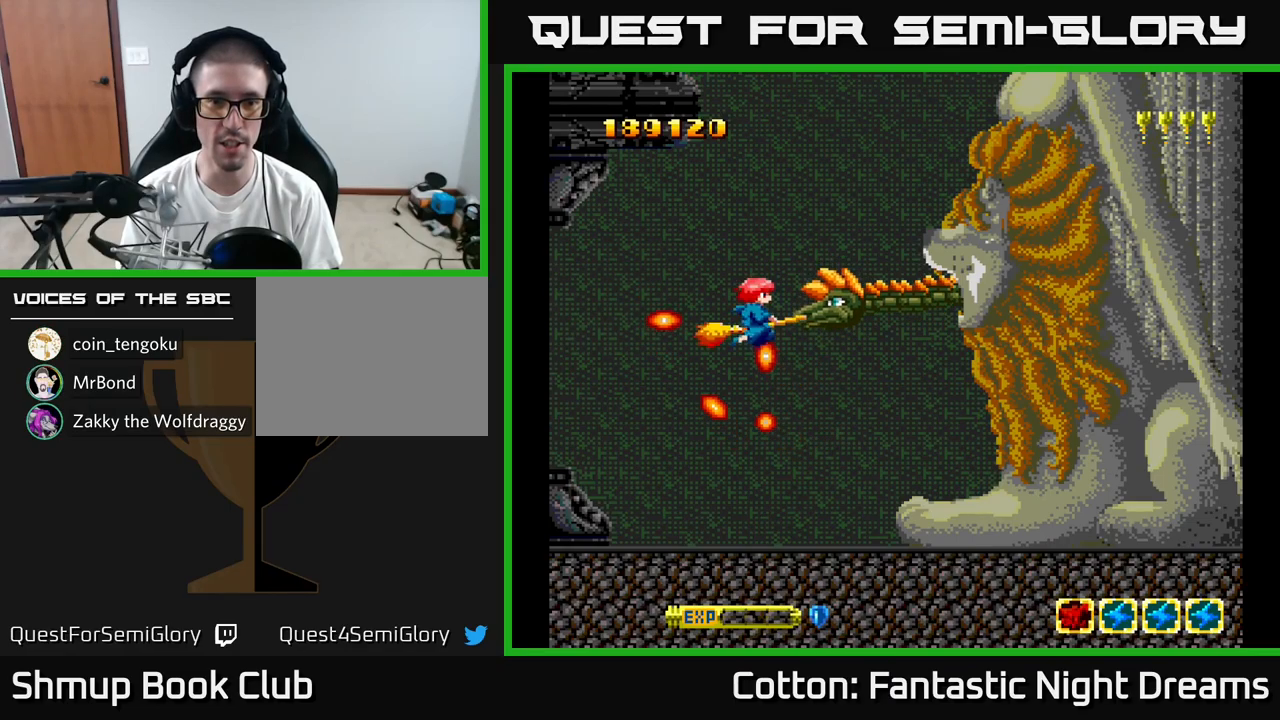
{"buttons": ["Y"], "right_stick": "center", "events": [[17, "DPAD_RIGHT", "up"], [133, "DPAD_UP", "up"]]}
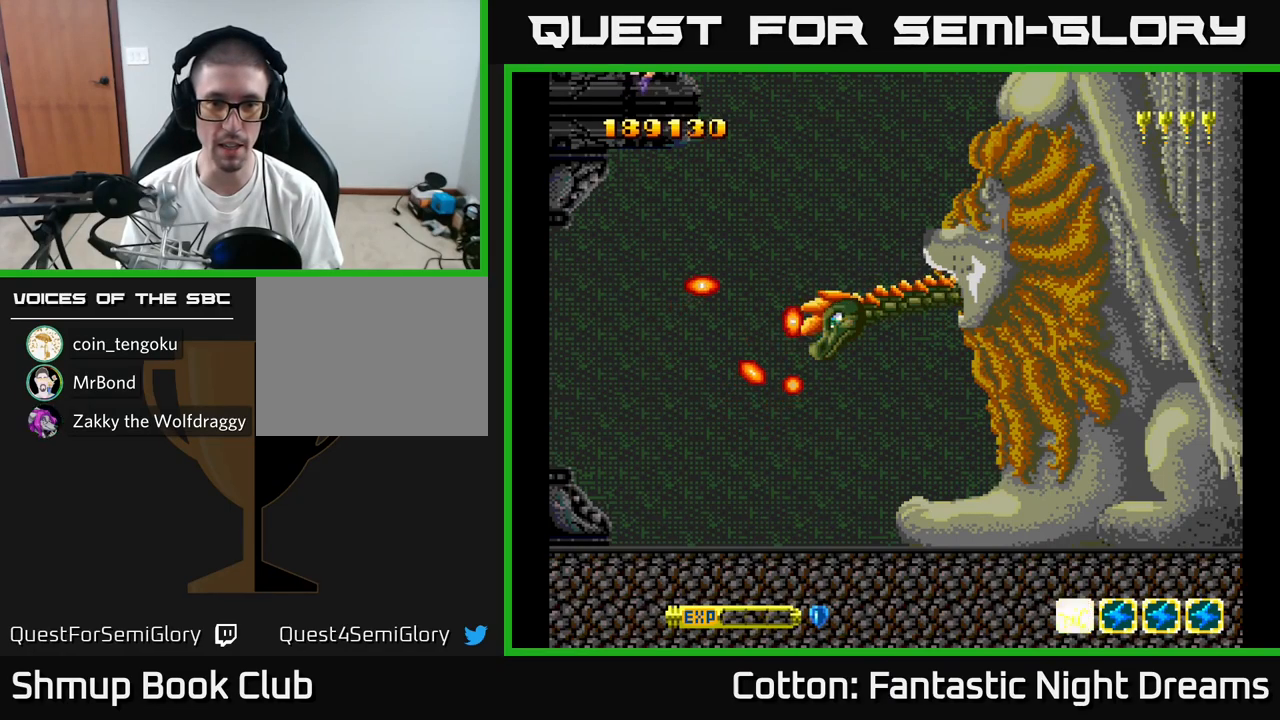
{"buttons": ["Y"], "right_stick": "center", "events": []}
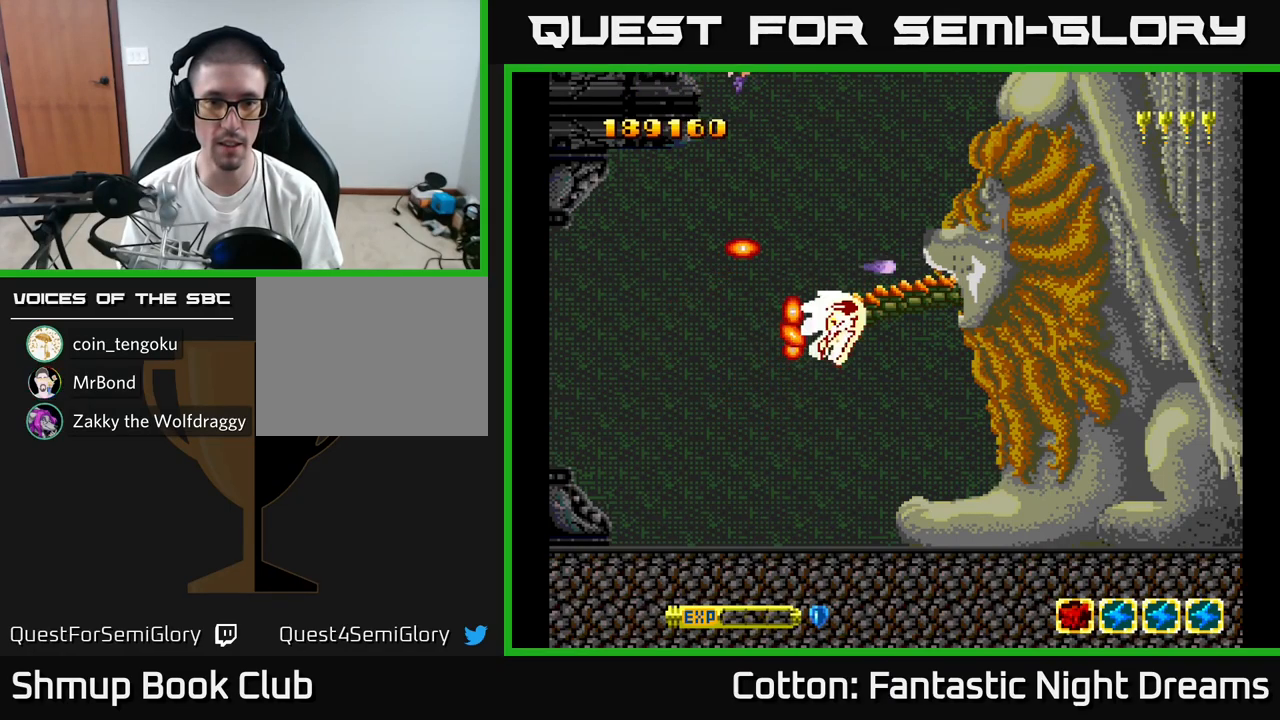
{"buttons": ["Y"], "right_stick": "center", "events": [[133, "DPAD_LEFT", "down"], [483, "DPAD_LEFT", "up"]]}
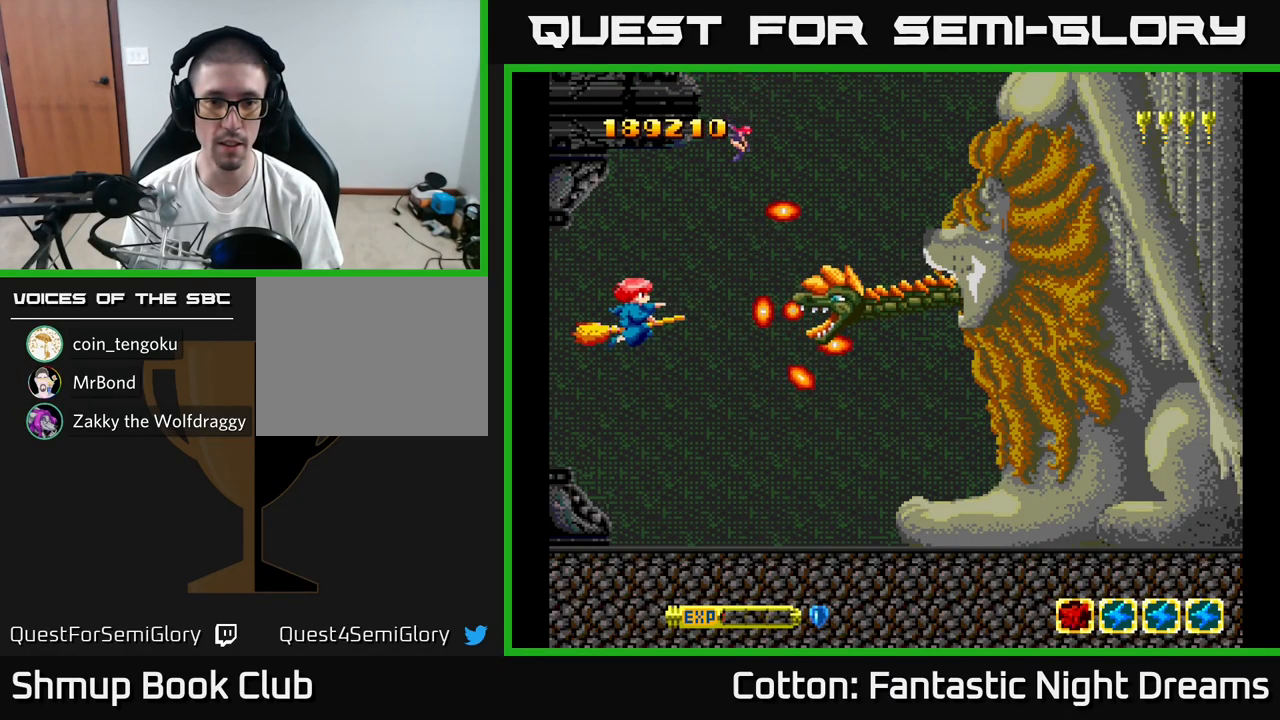
{"buttons": ["Y"], "right_stick": "center", "events": [[283, "DPAD_LEFT", "down"], [450, "DPAD_LEFT", "up"]]}
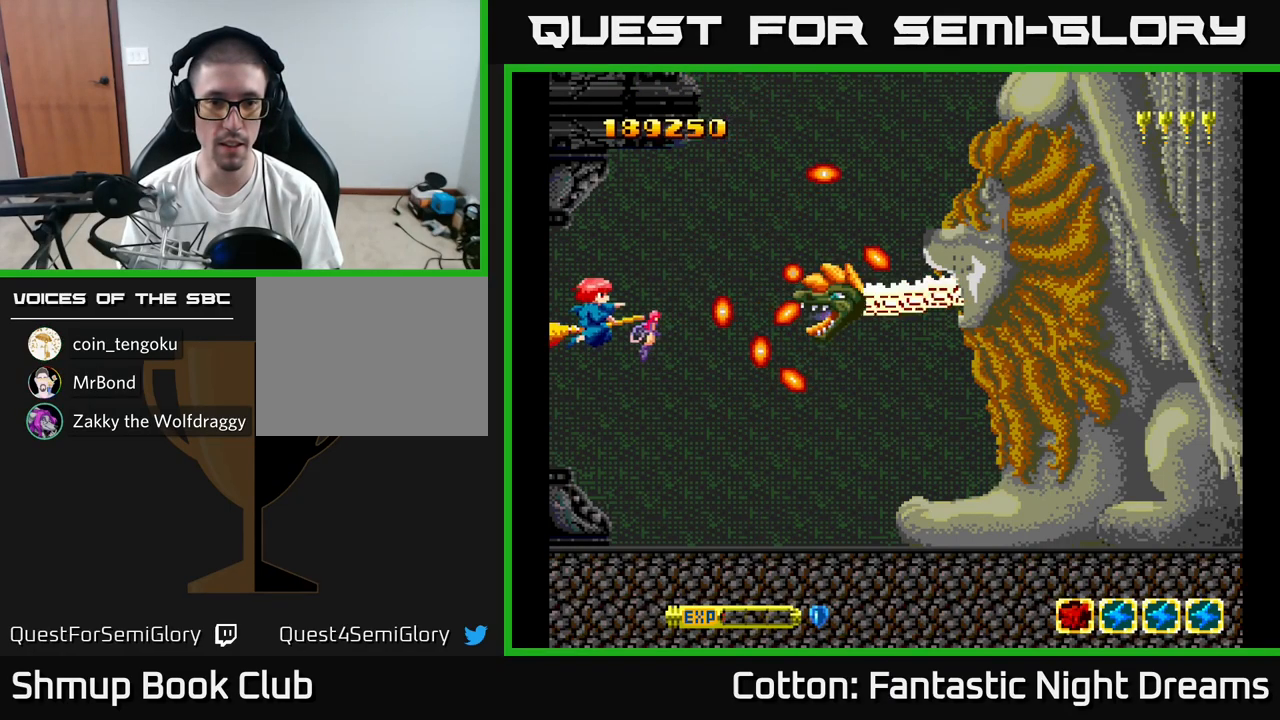
{"buttons": ["Y"], "right_stick": "center", "events": []}
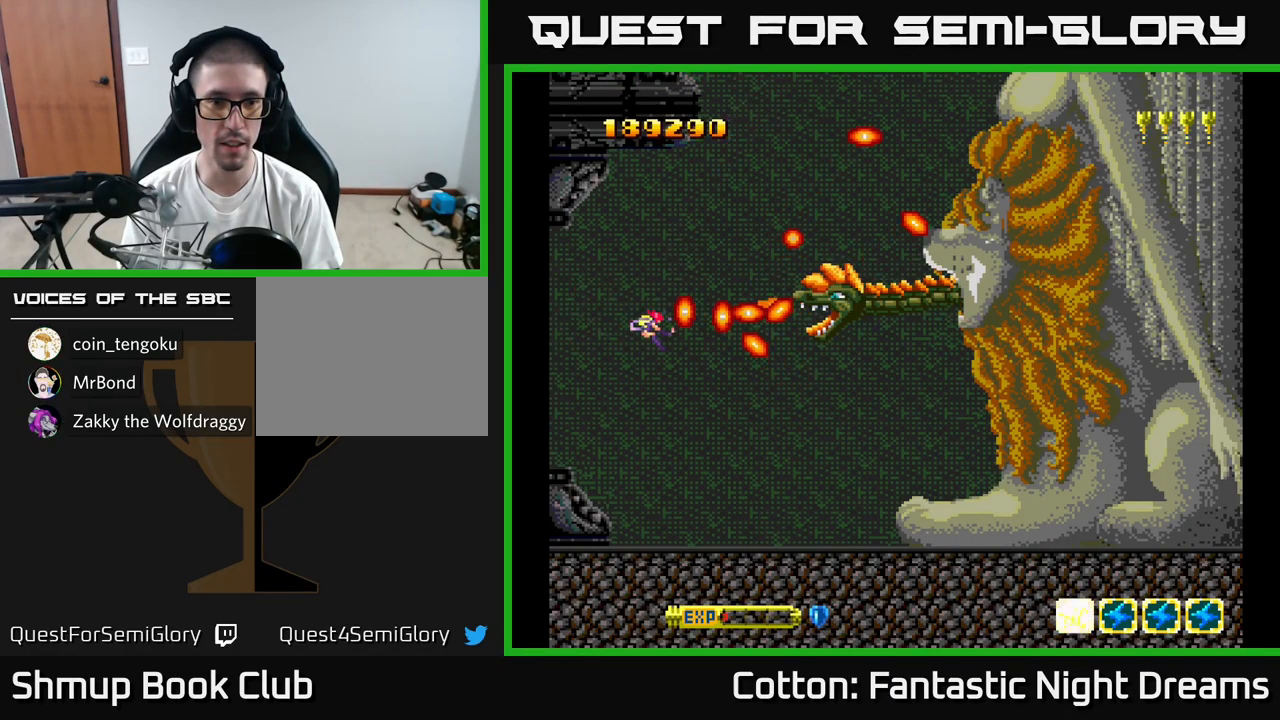
{"buttons": ["Y", "DPAD_DOWN"], "right_stick": "center", "events": [[433, "DPAD_DOWN", "down"]]}
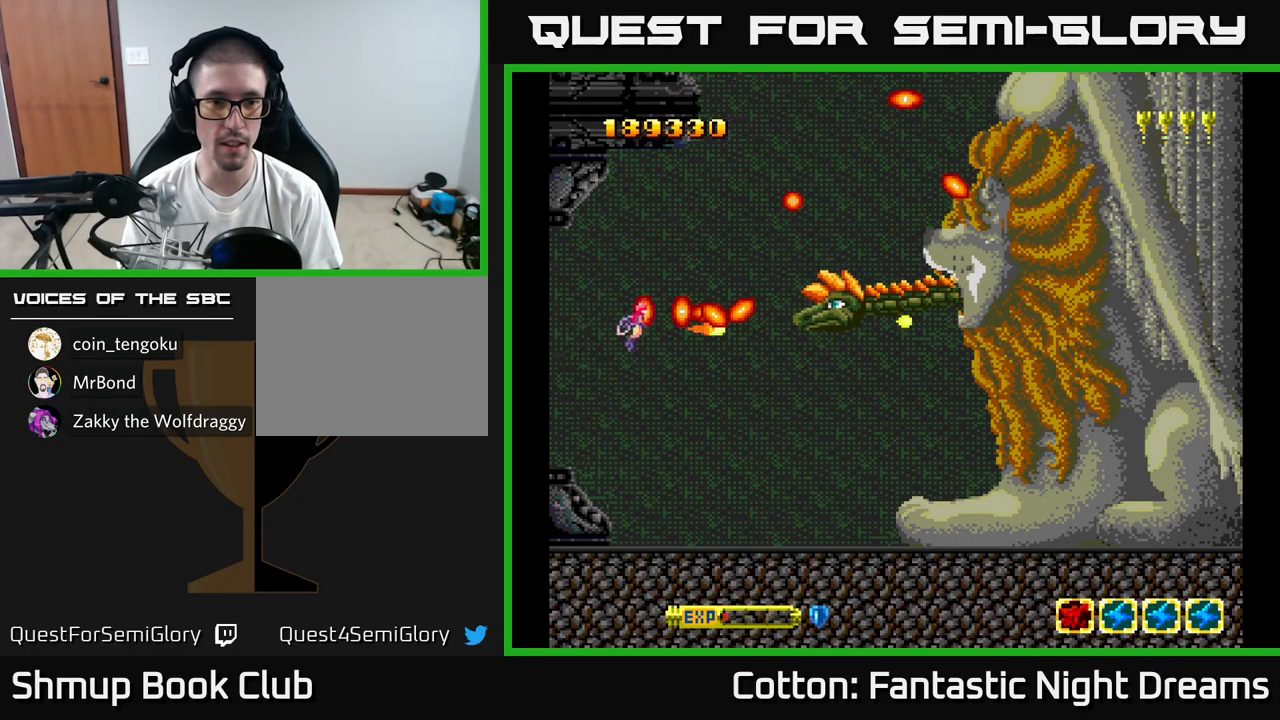
{"buttons": ["Y"], "right_stick": "center", "events": [[17, "DPAD_DOWN", "up"], [117, "DPAD_DOWN", "down"], [200, "DPAD_DOWN", "up"], [367, "DPAD_DOWN", "down"], [367, "DPAD_LEFT", "down"], [400, "DPAD_LEFT", "up"], [417, "DPAD_DOWN", "up"]]}
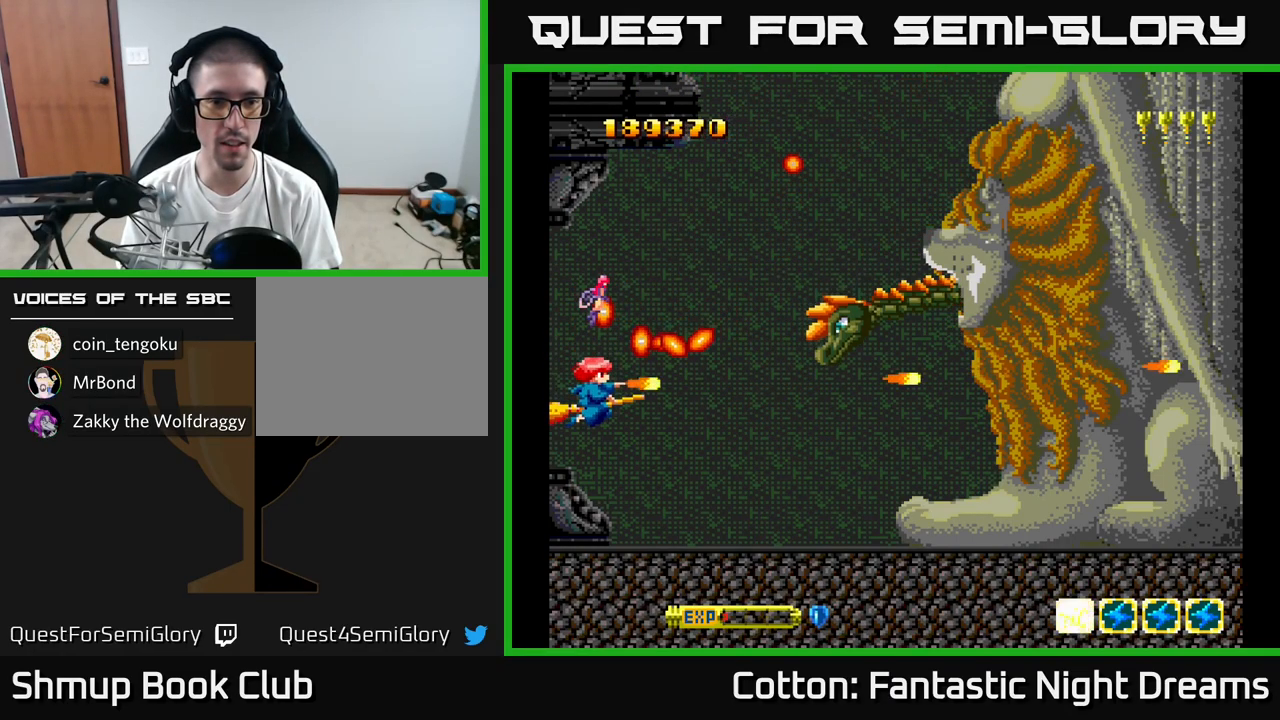
{"buttons": ["Y", "DPAD_DOWN", "DPAD_RIGHT"], "right_stick": "center", "events": [[67, "DPAD_DOWN", "down"], [67, "DPAD_LEFT", "down"], [133, "DPAD_LEFT", "up"], [150, "DPAD_DOWN", "up"], [283, "DPAD_DOWN", "down"], [350, "DPAD_RIGHT", "down"]]}
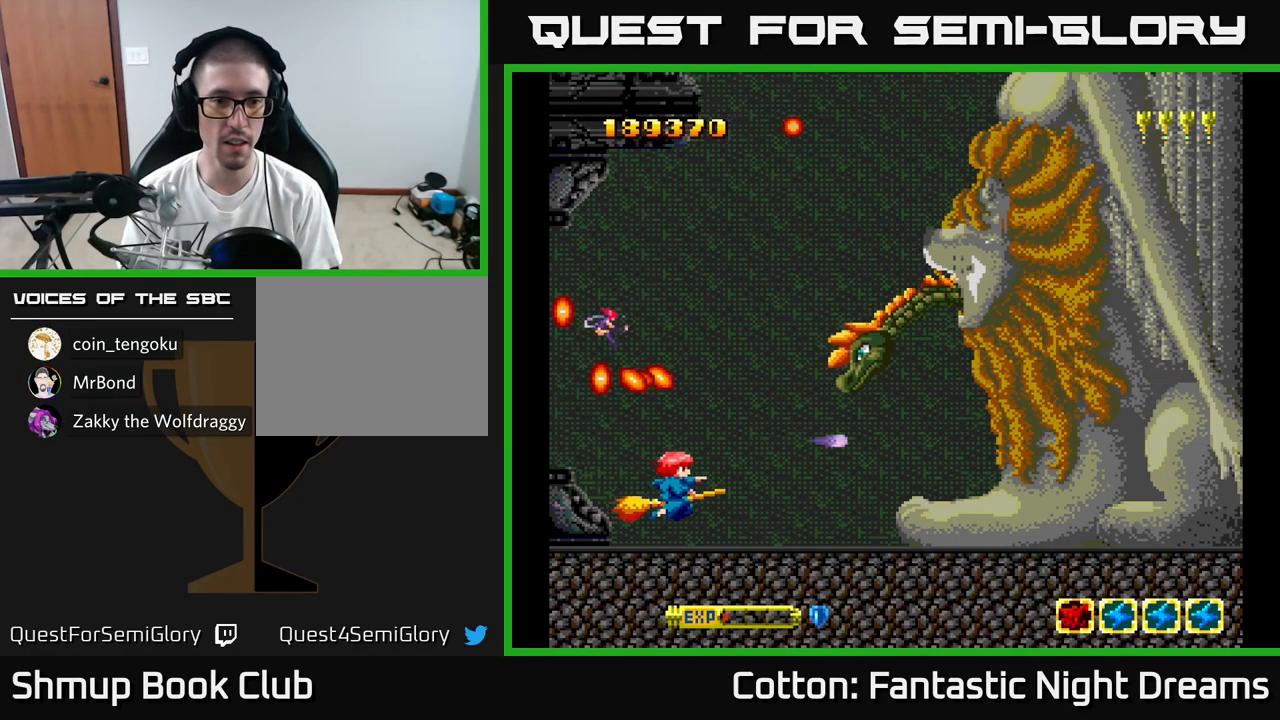
{"buttons": ["Y"], "right_stick": "center", "events": [[267, "DPAD_DOWN", "up"], [283, "DPAD_RIGHT", "up"]]}
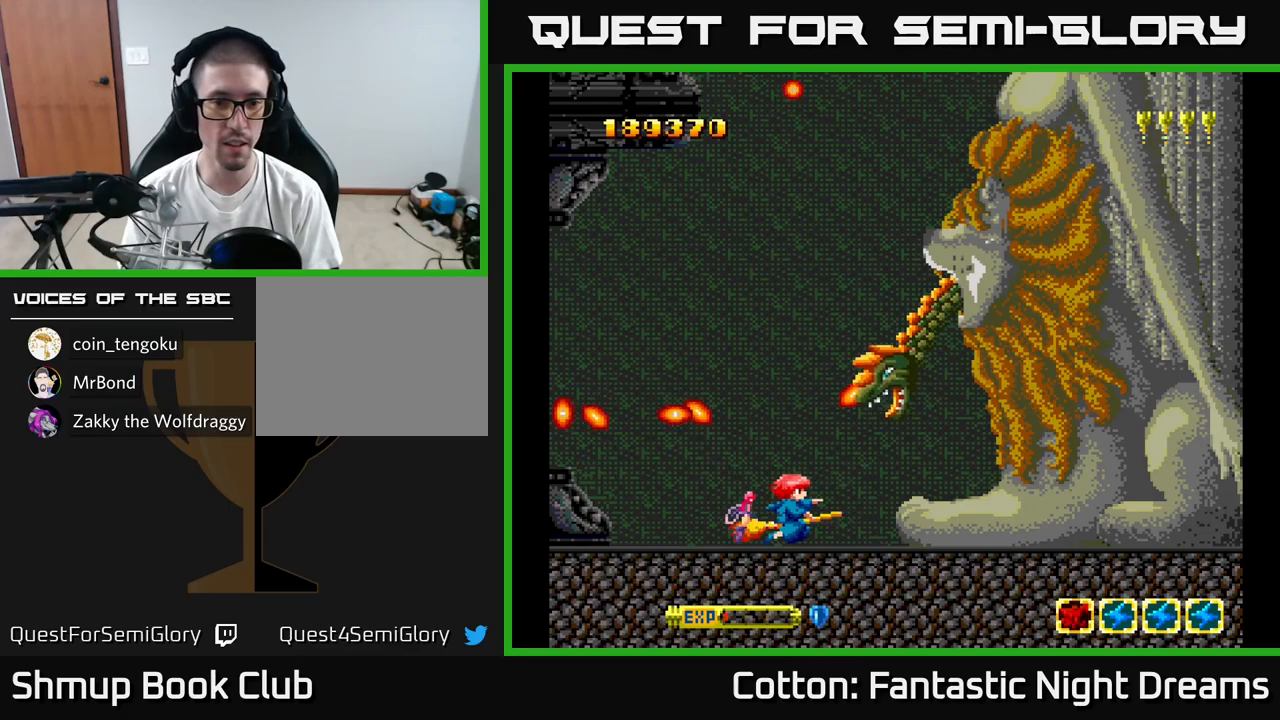
{"buttons": ["Y", "DPAD_UP"], "right_stick": "center", "events": [[134, "DPAD_UP", "down"], [334, "DPAD_LEFT", "down"], [467, "DPAD_LEFT", "up"]]}